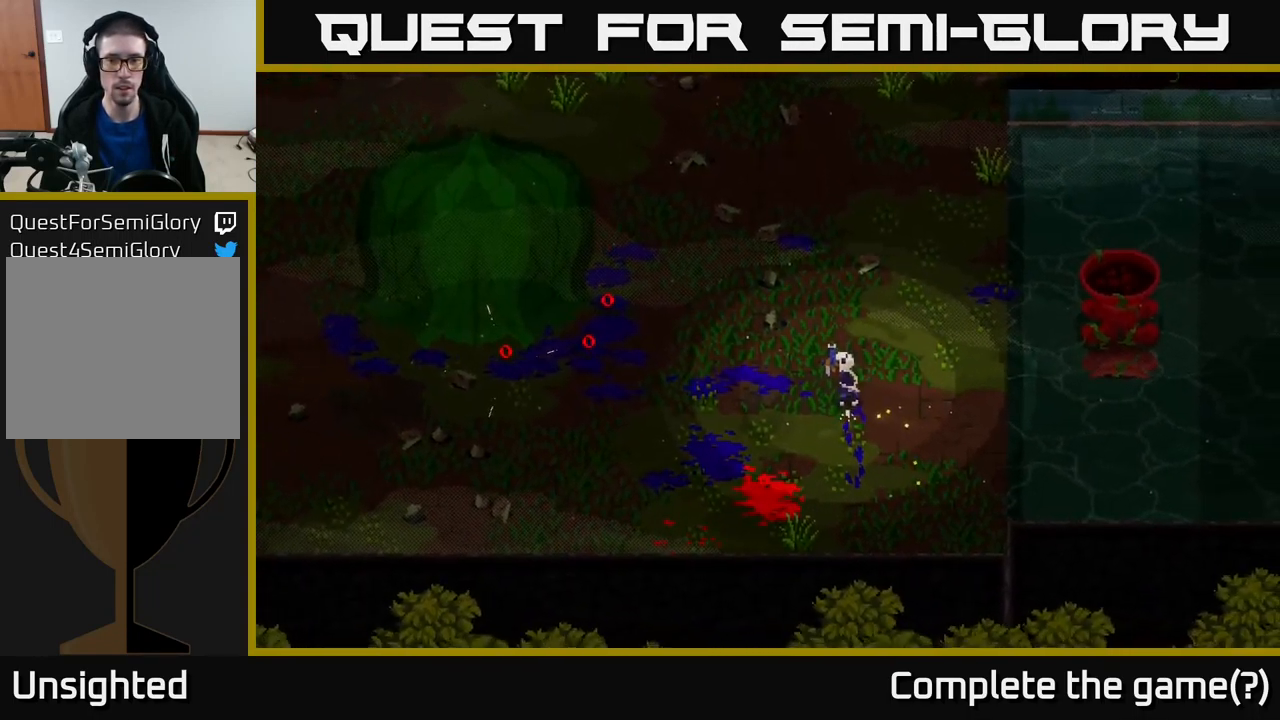
Gameplay with a controller (Xbox layout); each line is a JSON object with the inputs held at the frame after it. "events" lists button and stick changes between this image and that frame as [ms after this image, input, new state], when the widget could be followed in between.
{"buttons": [], "left_stick": "center", "right_stick": "center", "events": [[33, "L1", "up"], [50, "left_stick", "down"], [267, "left_stick", "left"], [500, "left_stick", "center"], [500, "right_stick", "center"]]}
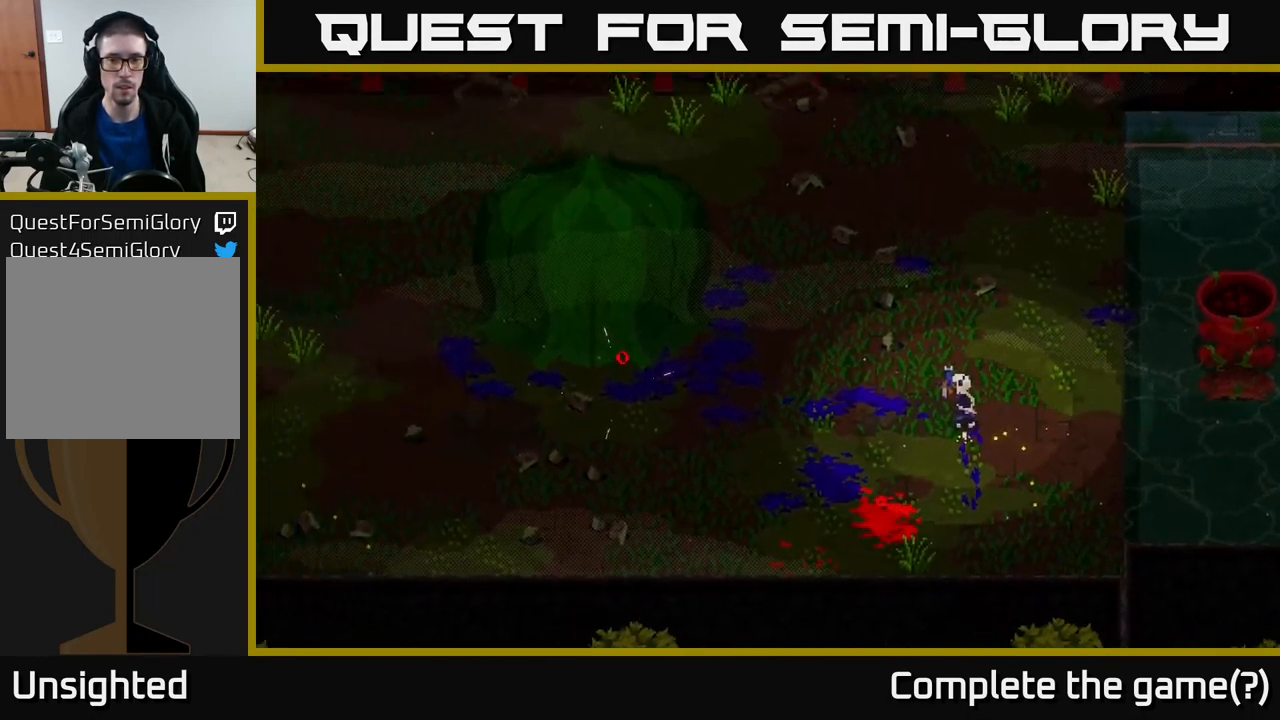
{"buttons": [], "left_stick": "left", "right_stick": "center", "events": [[316, "left_stick", "left"]]}
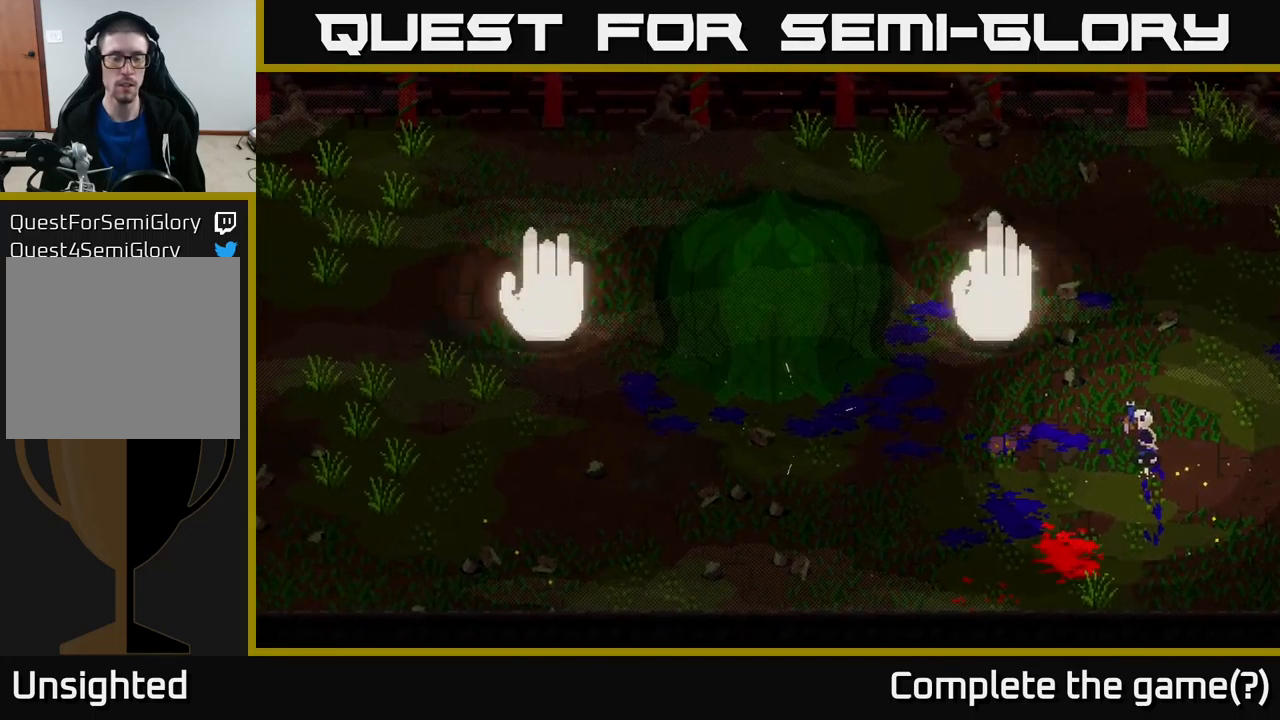
{"buttons": [], "left_stick": "down-left", "right_stick": "center", "events": [[50, "left_stick", "center"], [384, "left_stick", "down-left"]]}
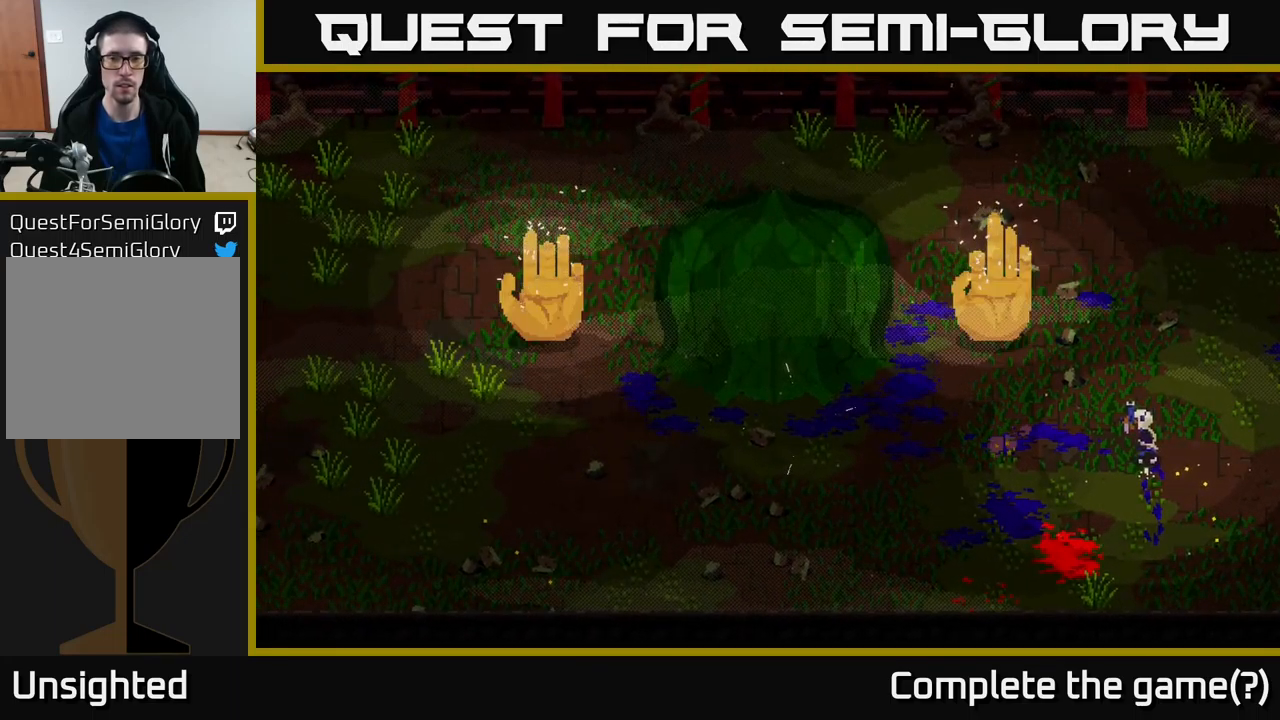
{"buttons": [], "left_stick": "right", "right_stick": "center", "events": [[50, "left_stick", "center"], [150, "left_stick", "right"]]}
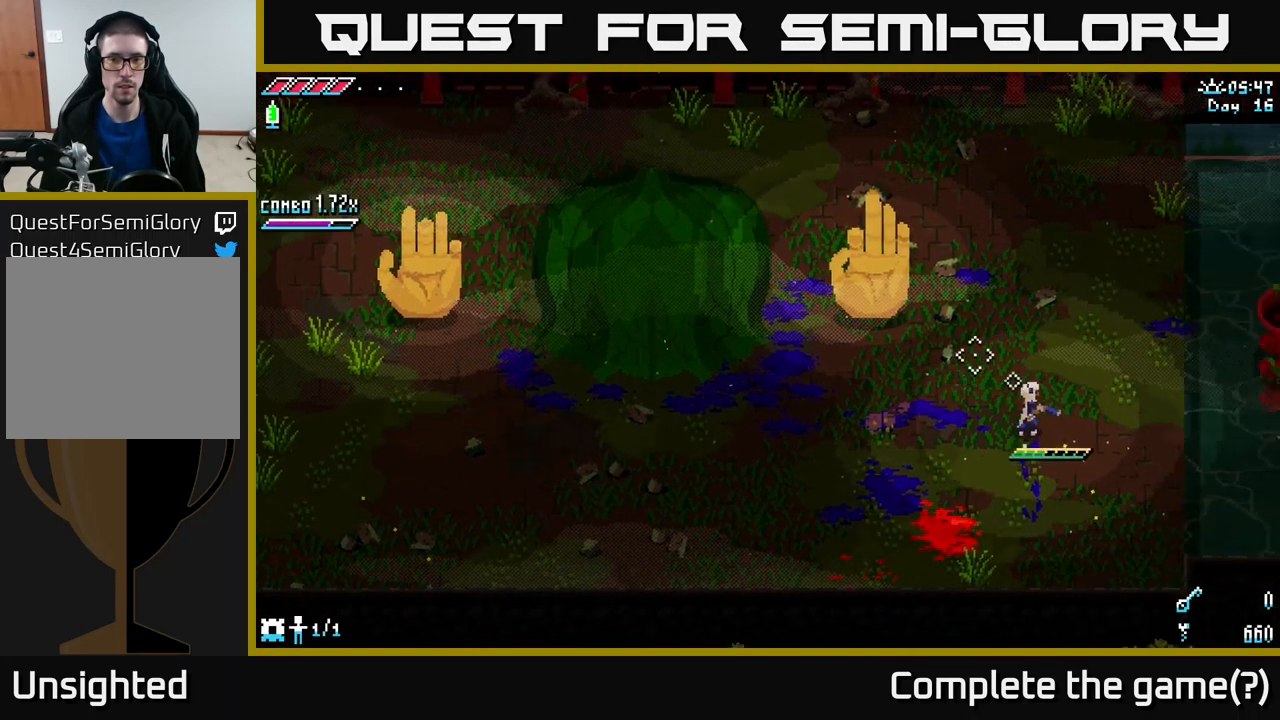
{"buttons": [], "left_stick": "left", "right_stick": "center", "events": [[67, "left_stick", "center"], [367, "left_stick", "down-left"], [450, "left_stick", "left"]]}
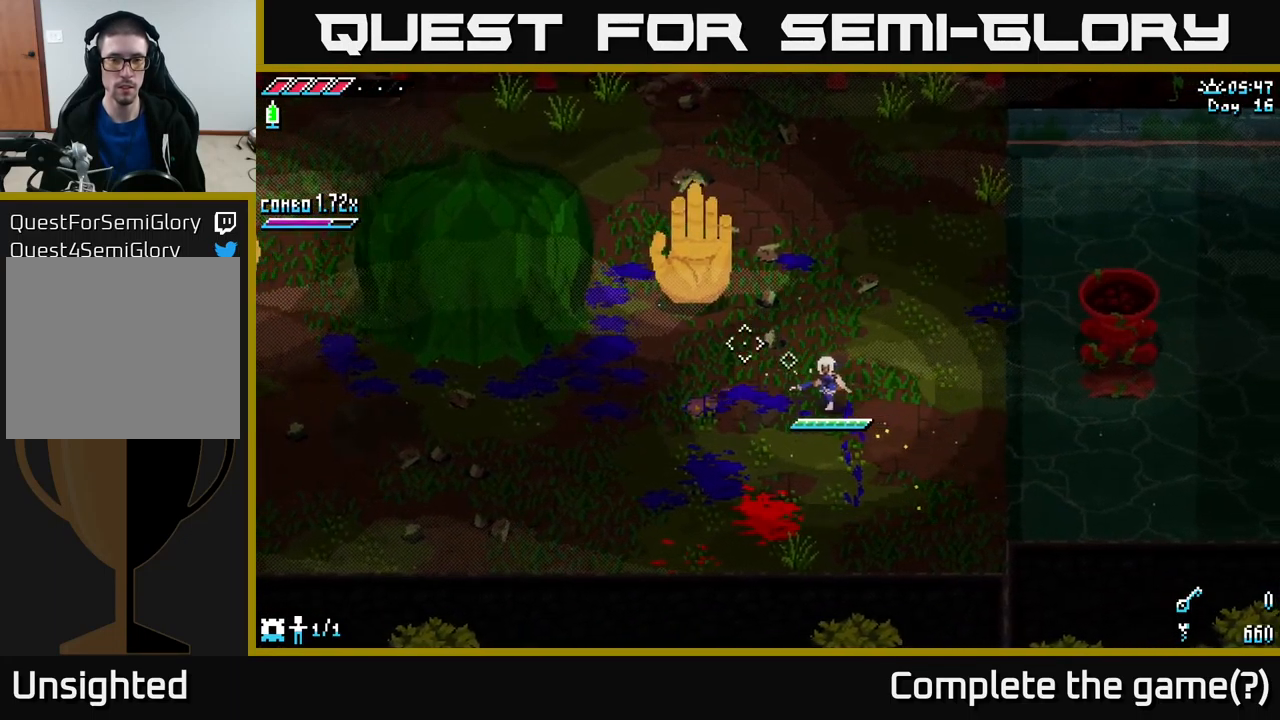
{"buttons": [], "left_stick": "up-left", "right_stick": "center", "events": [[50, "right_stick", "up-left"], [217, "right_stick", "center"], [434, "X", "down"], [434, "left_stick", "up-left"], [467, "X", "up"]]}
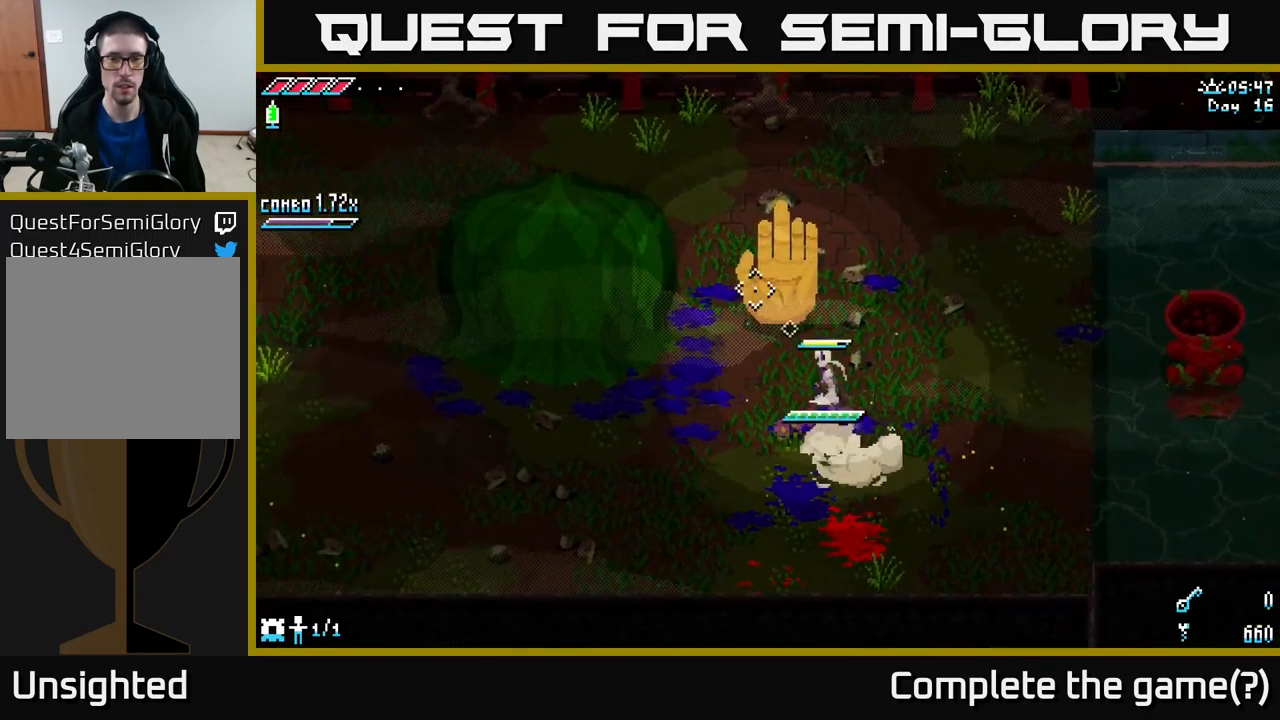
{"buttons": [], "left_stick": "up", "right_stick": "center", "events": [[34, "R2", "down"], [117, "R2", "up"], [200, "left_stick", "center"], [417, "left_stick", "up"]]}
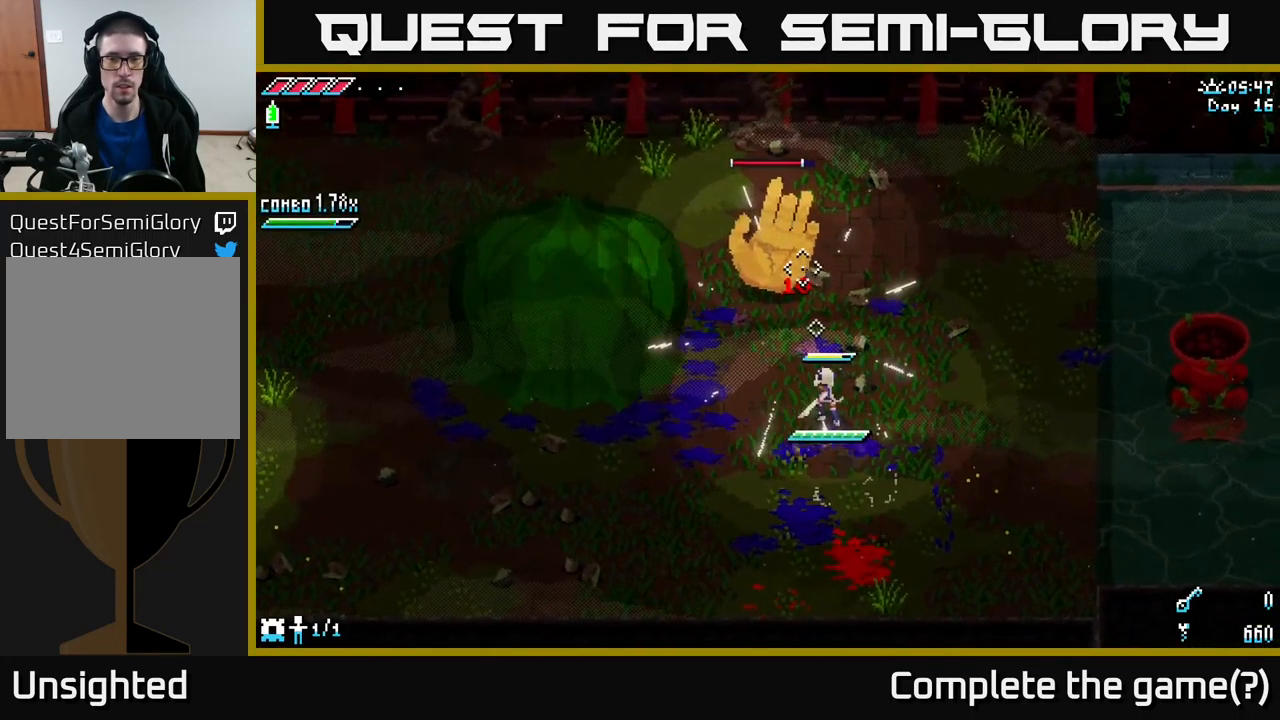
{"buttons": [], "left_stick": "right", "right_stick": "center", "events": [[167, "R2", "down"], [250, "R2", "up"], [367, "left_stick", "right"]]}
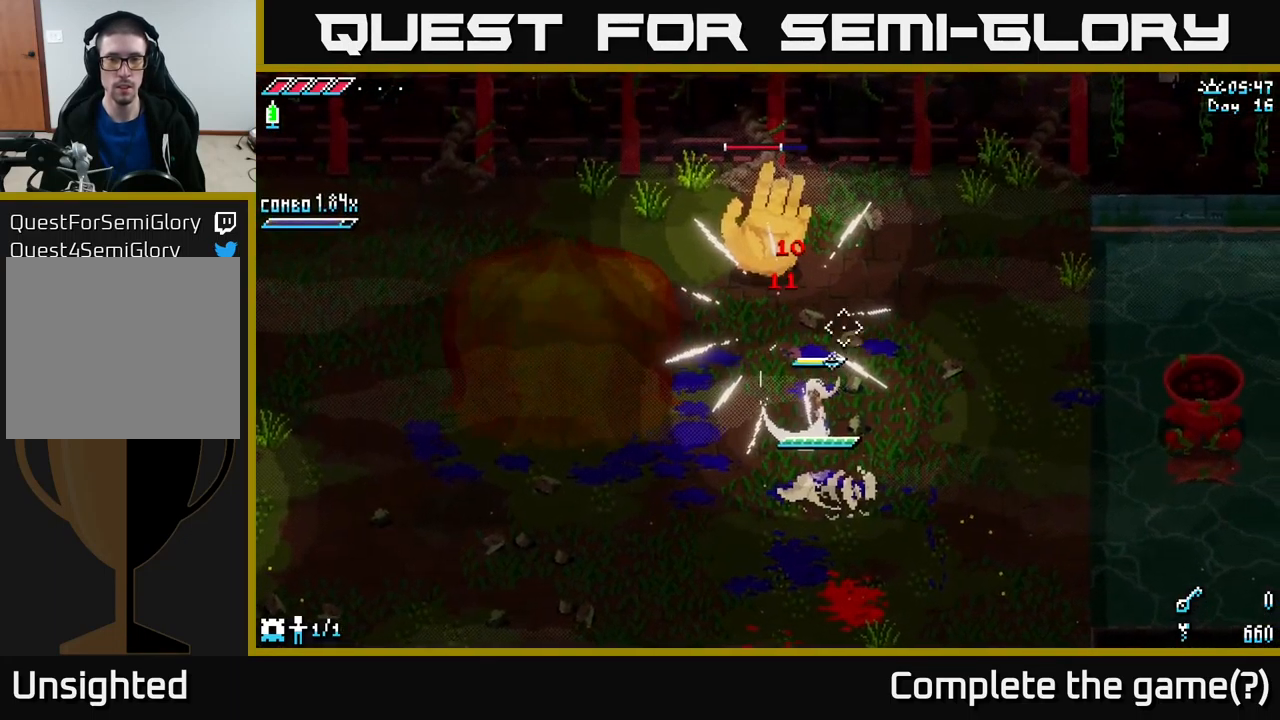
{"buttons": ["L2"], "left_stick": "right", "right_stick": "up-left", "events": [[17, "right_stick", "up-left"], [117, "L2", "down"], [217, "L2", "up"], [284, "L2", "down"], [400, "L2", "up"], [450, "L2", "down"]]}
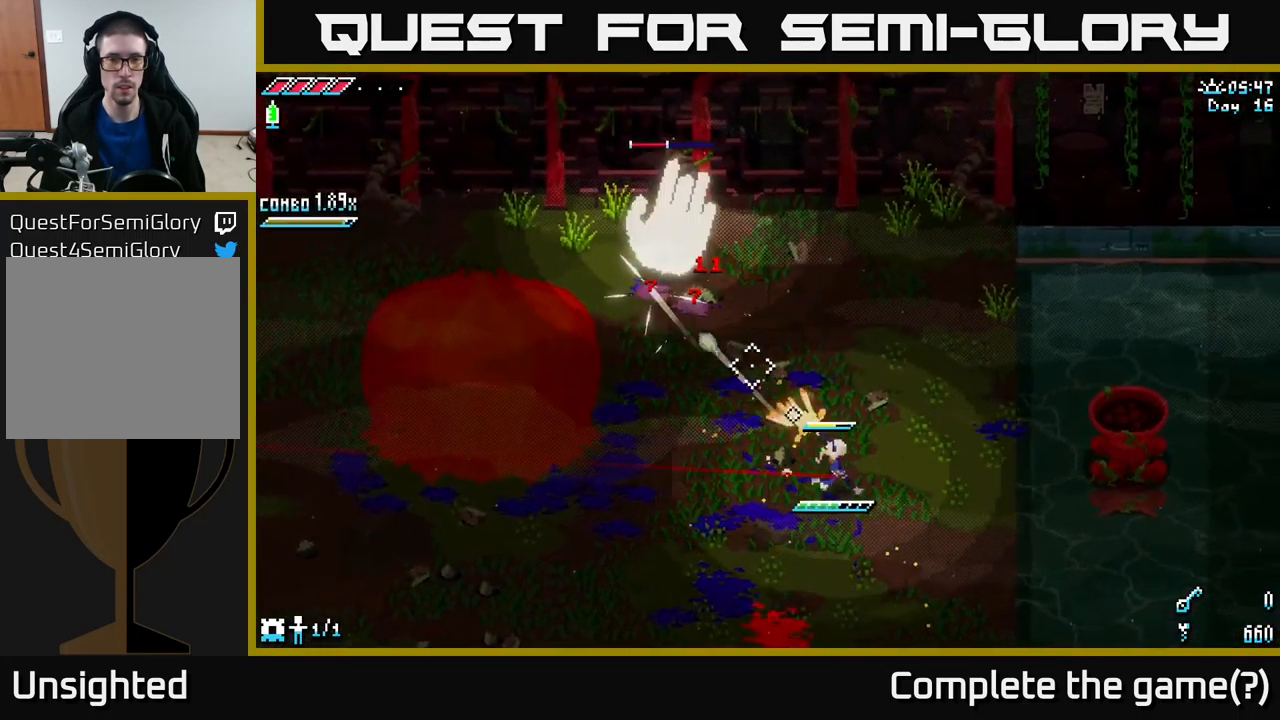
{"buttons": [], "left_stick": "up", "right_stick": "up-left", "events": [[34, "L2", "up"], [67, "L2", "down"], [167, "L2", "up"], [234, "L2", "down"], [300, "left_stick", "up-right"], [334, "L2", "up"], [400, "L2", "down"], [450, "L2", "up"], [467, "left_stick", "up"]]}
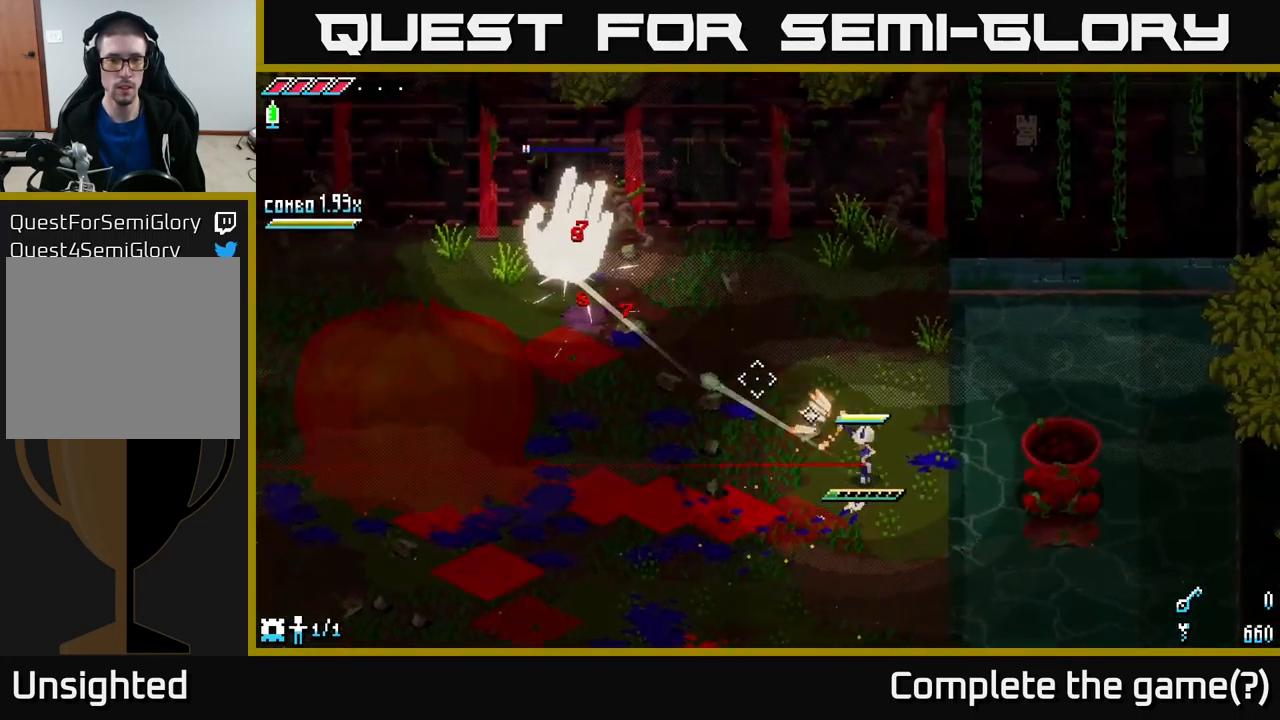
{"buttons": [], "left_stick": "up-left", "right_stick": "center", "events": [[17, "L2", "down"], [117, "L2", "up"], [284, "right_stick", "center"], [334, "left_stick", "right"], [467, "left_stick", "up-left"]]}
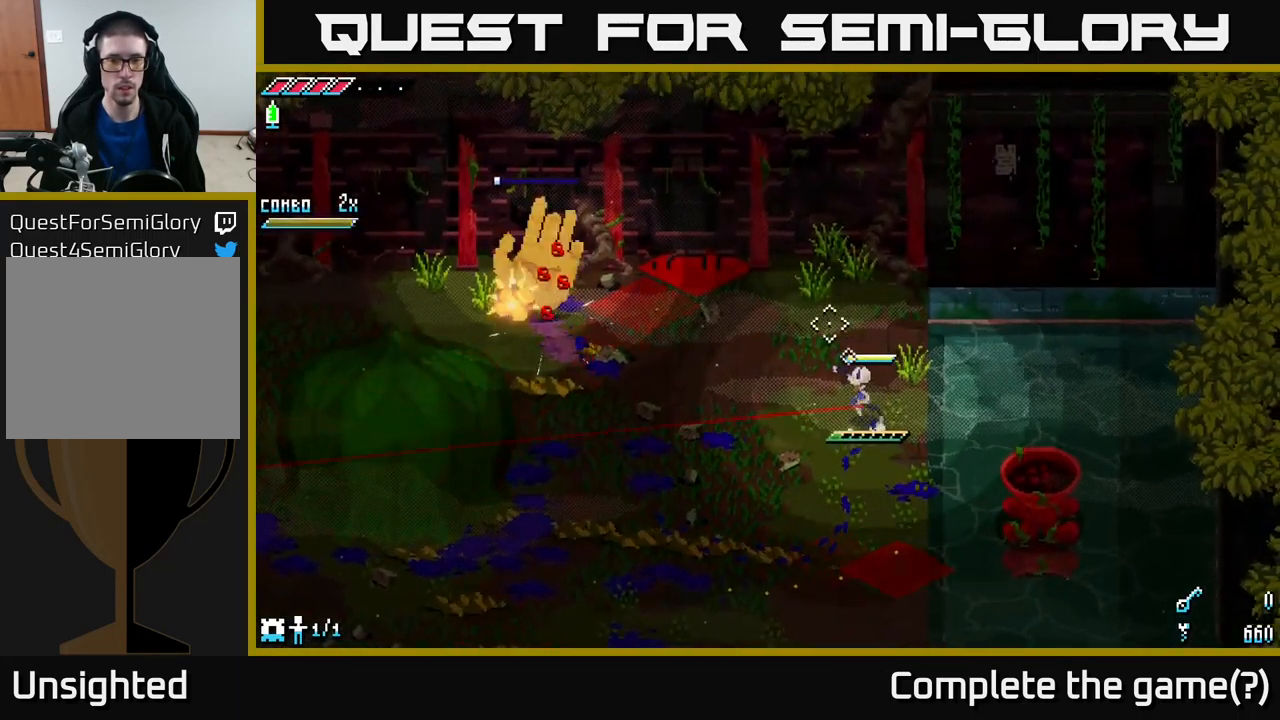
{"buttons": [], "left_stick": "center", "right_stick": "center", "events": [[151, "left_stick", "center"]]}
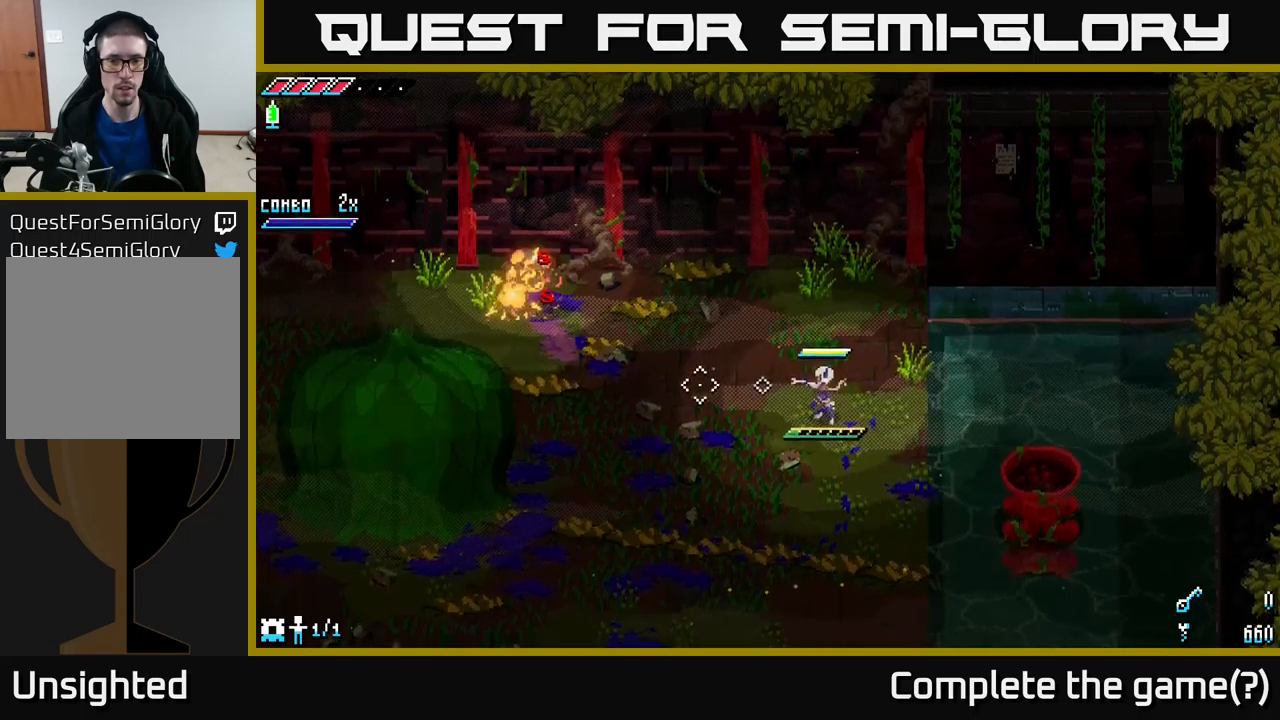
{"buttons": [], "left_stick": "up", "right_stick": "center", "events": [[83, "left_stick", "down"], [216, "left_stick", "down-right"], [316, "left_stick", "center"], [416, "left_stick", "up"]]}
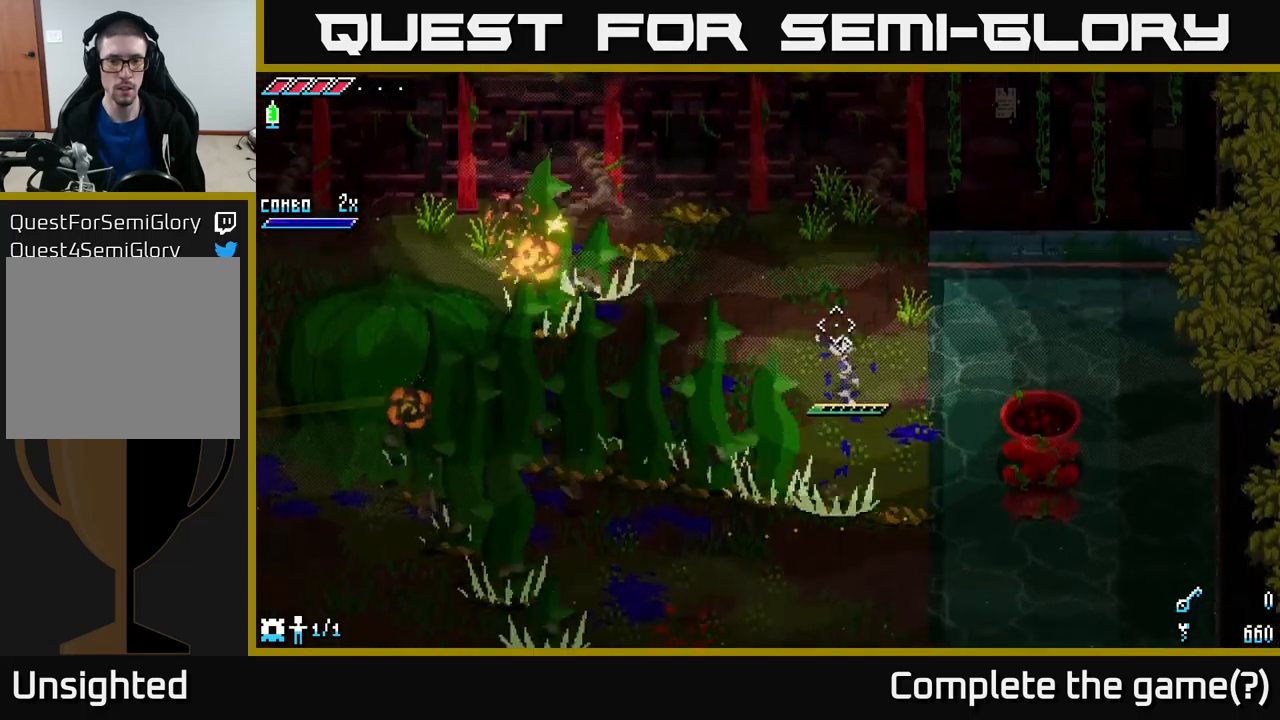
{"buttons": [], "left_stick": "center", "right_stick": "center", "events": [[66, "left_stick", "left"], [116, "B", "down"], [183, "left_stick", "center"], [233, "B", "up"]]}
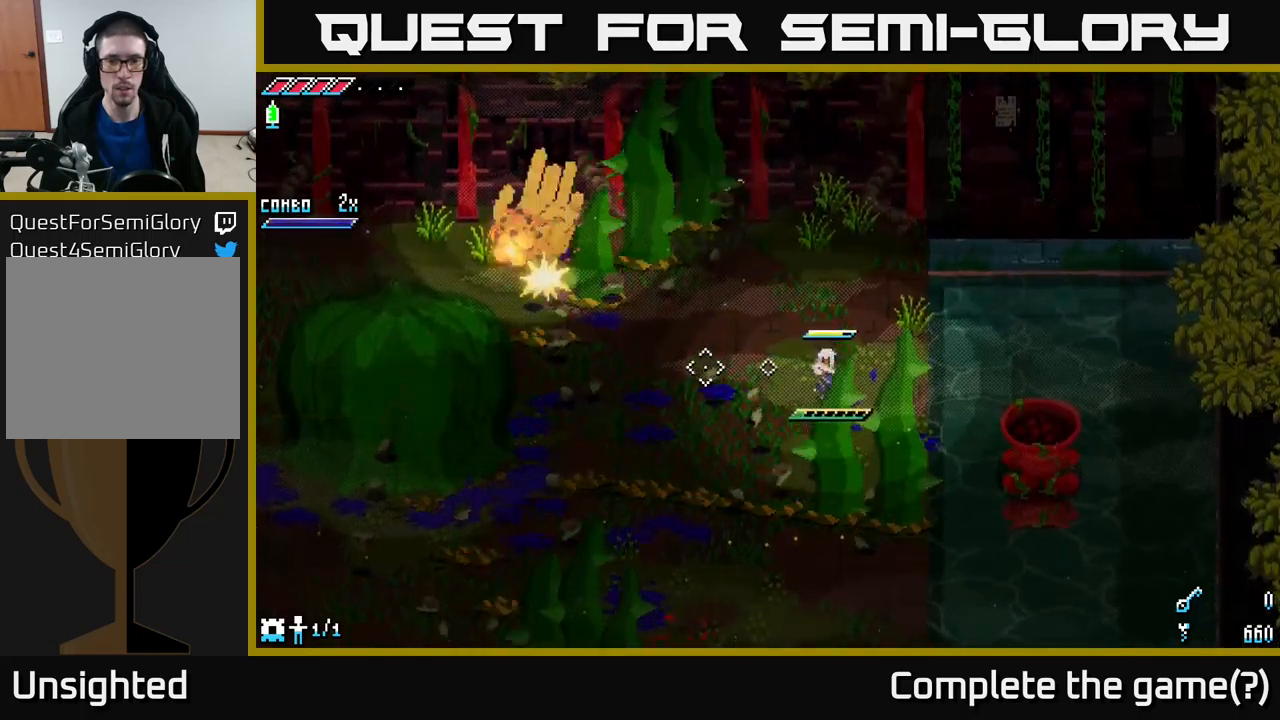
{"buttons": [], "left_stick": "down", "right_stick": "center", "events": [[200, "left_stick", "left"], [316, "left_stick", "down-left"], [350, "L1", "down"], [450, "left_stick", "down"], [466, "L1", "up"]]}
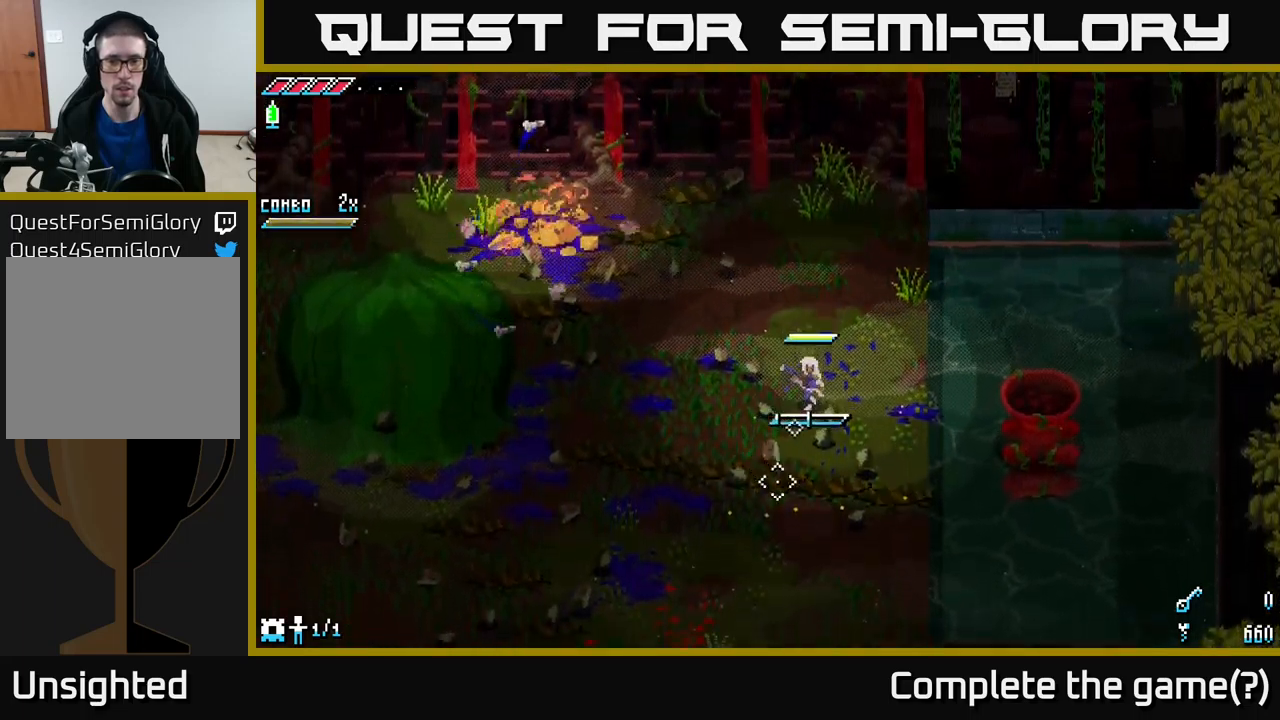
{"buttons": [], "left_stick": "down", "right_stick": "center", "events": [[350, "L1", "down"], [450, "L1", "up"]]}
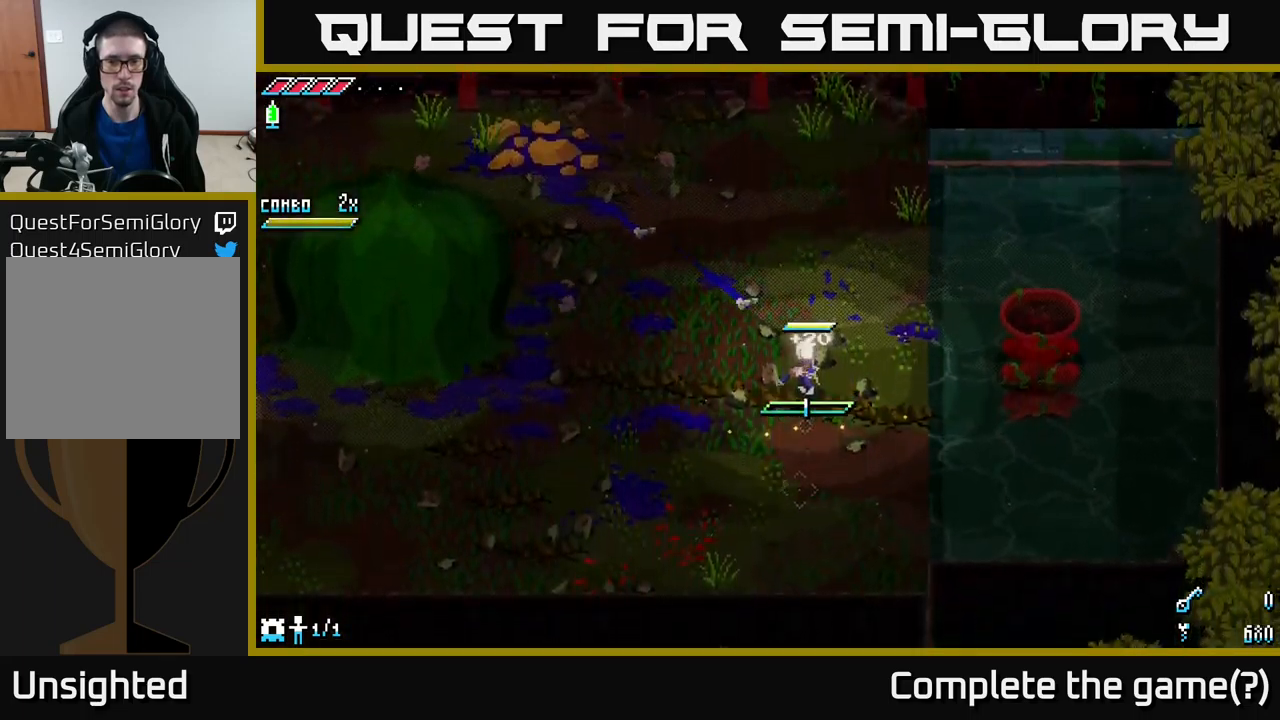
{"buttons": ["X"], "left_stick": "down-left", "right_stick": "center", "events": [[150, "left_stick", "down-left"], [433, "X", "down"]]}
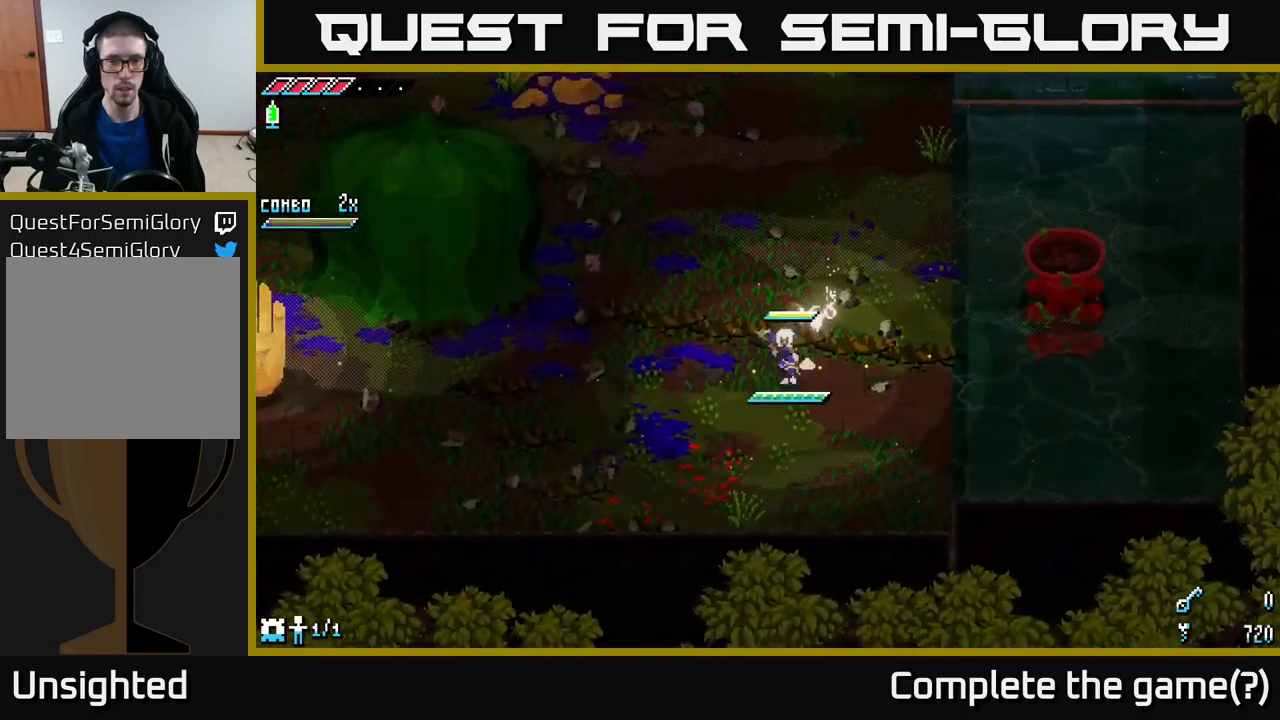
{"buttons": ["X"], "left_stick": "down-left", "right_stick": "center", "events": [[233, "X", "up"], [350, "X", "down"]]}
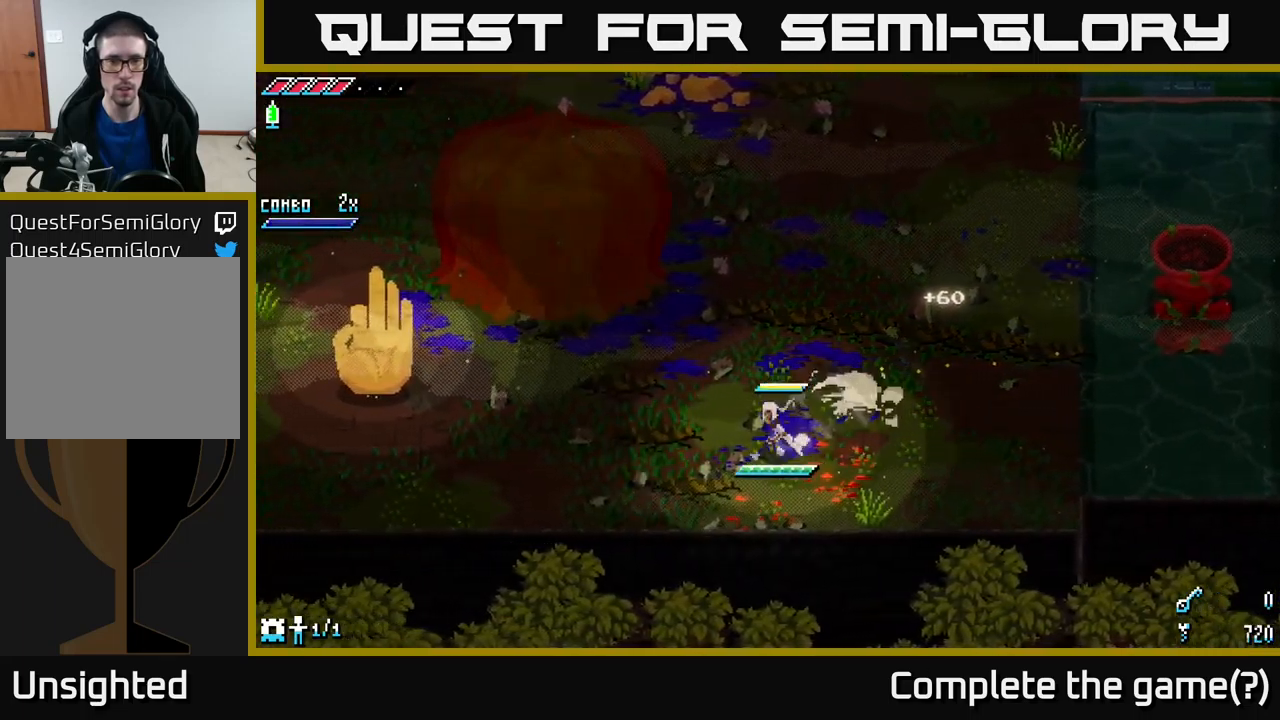
{"buttons": ["A", "X"], "left_stick": "left", "right_stick": "center", "events": [[266, "left_stick", "left"], [483, "A", "down"]]}
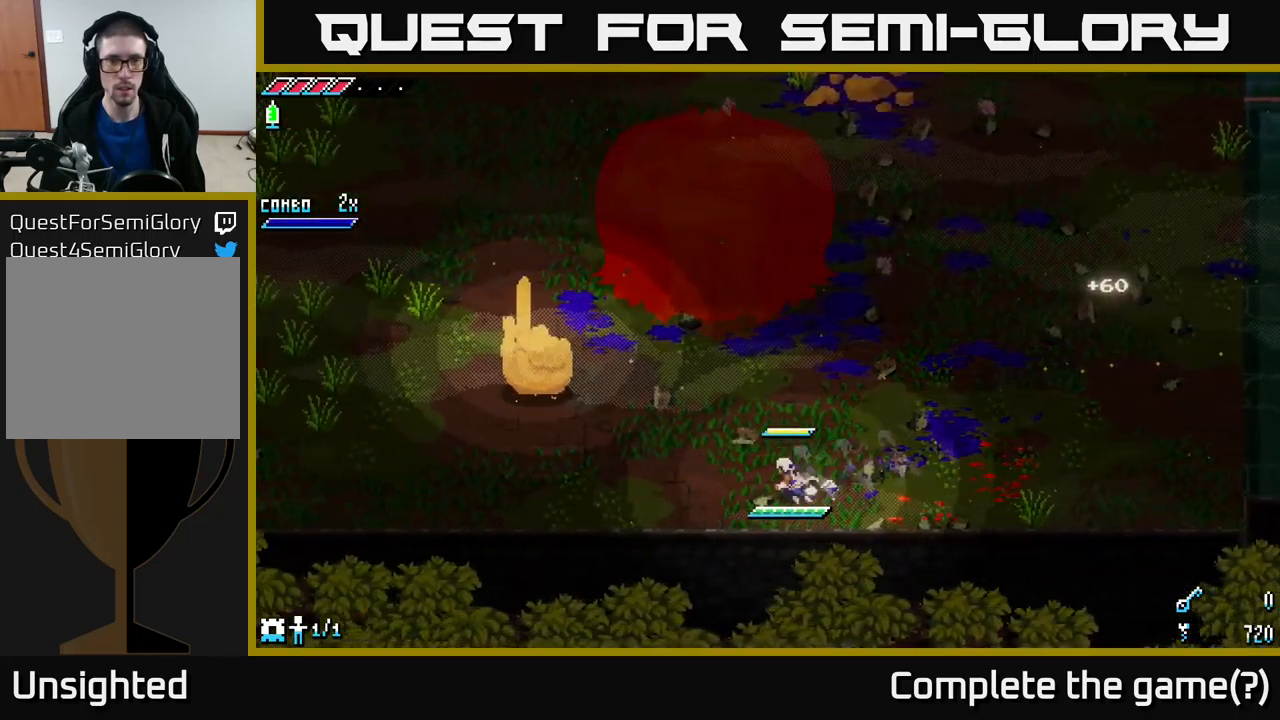
{"buttons": [], "left_stick": "up-left", "right_stick": "center", "events": [[183, "R2", "down"], [200, "A", "up"], [333, "R2", "up"], [416, "left_stick", "up-left"], [466, "X", "up"]]}
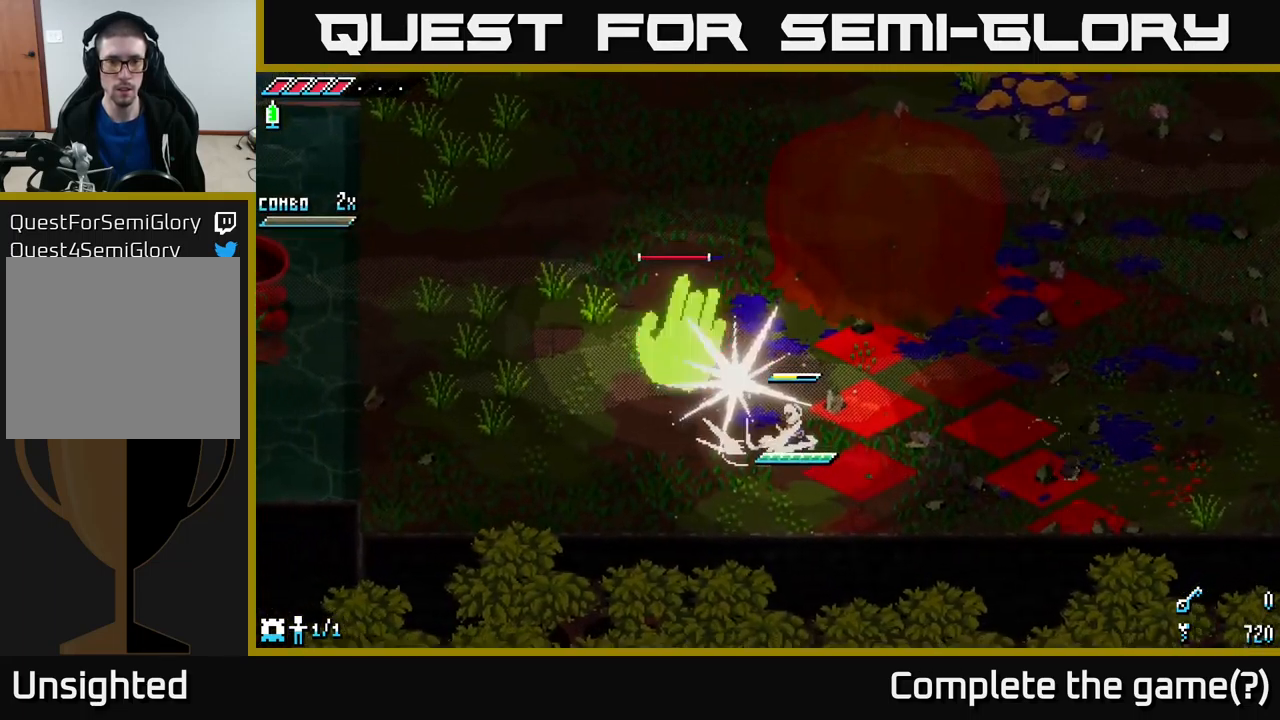
{"buttons": [], "left_stick": "left", "right_stick": "center", "events": [[50, "left_stick", "center"], [133, "left_stick", "left"]]}
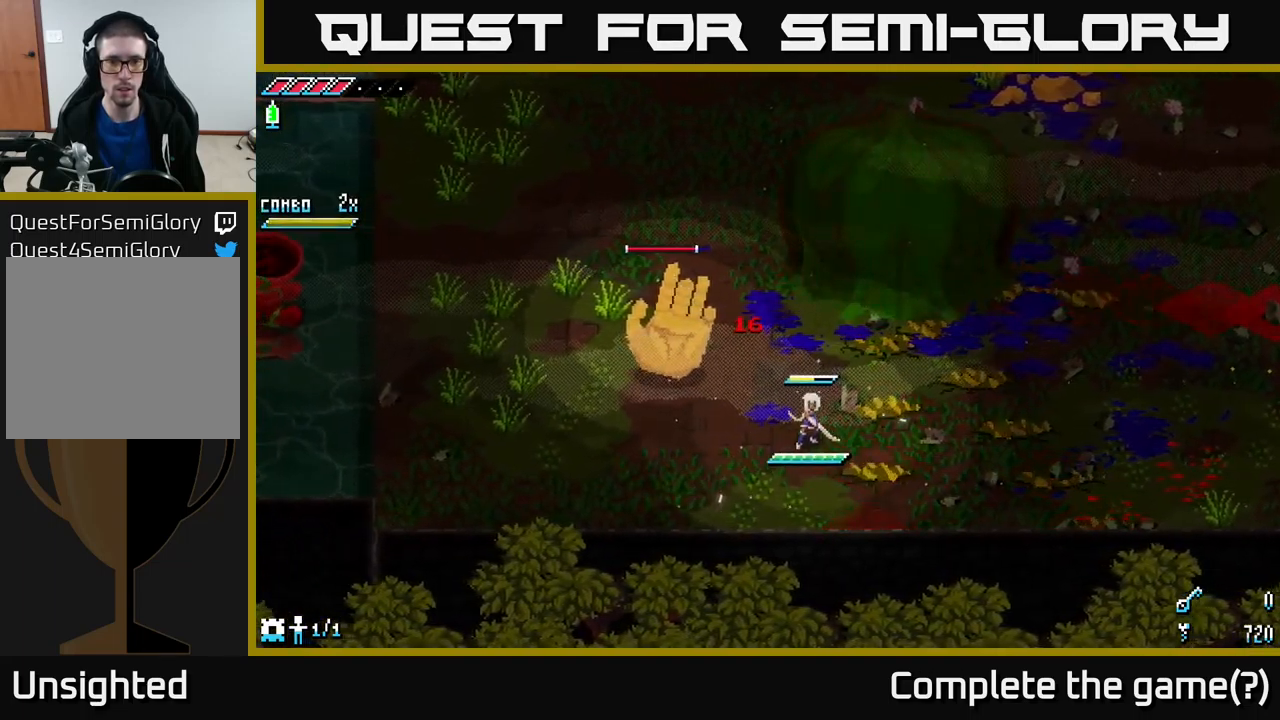
{"buttons": [], "left_stick": "left", "right_stick": "center", "events": [[116, "R2", "down"], [250, "R2", "up"]]}
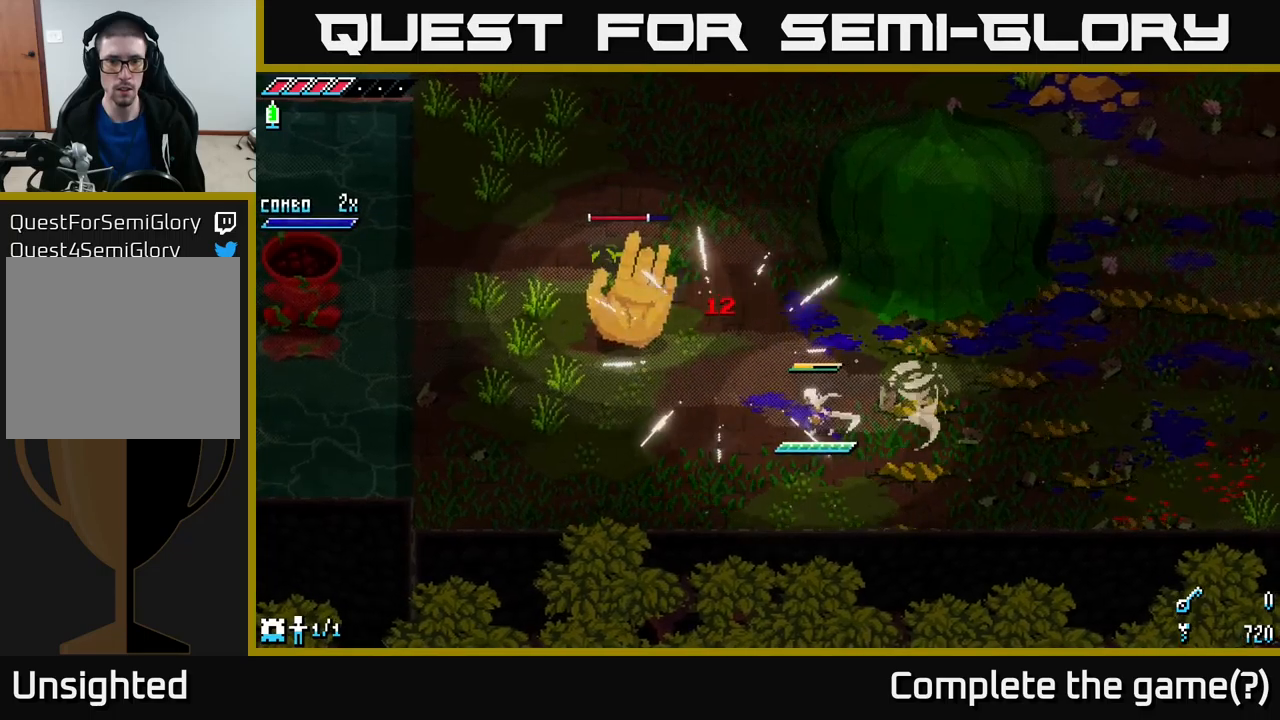
{"buttons": ["L2"], "left_stick": "left", "right_stick": "up-left", "events": [[83, "right_stick", "up-left"], [150, "L2", "down"], [283, "L2", "up"], [333, "L2", "down"], [400, "L2", "up"], [450, "L2", "down"]]}
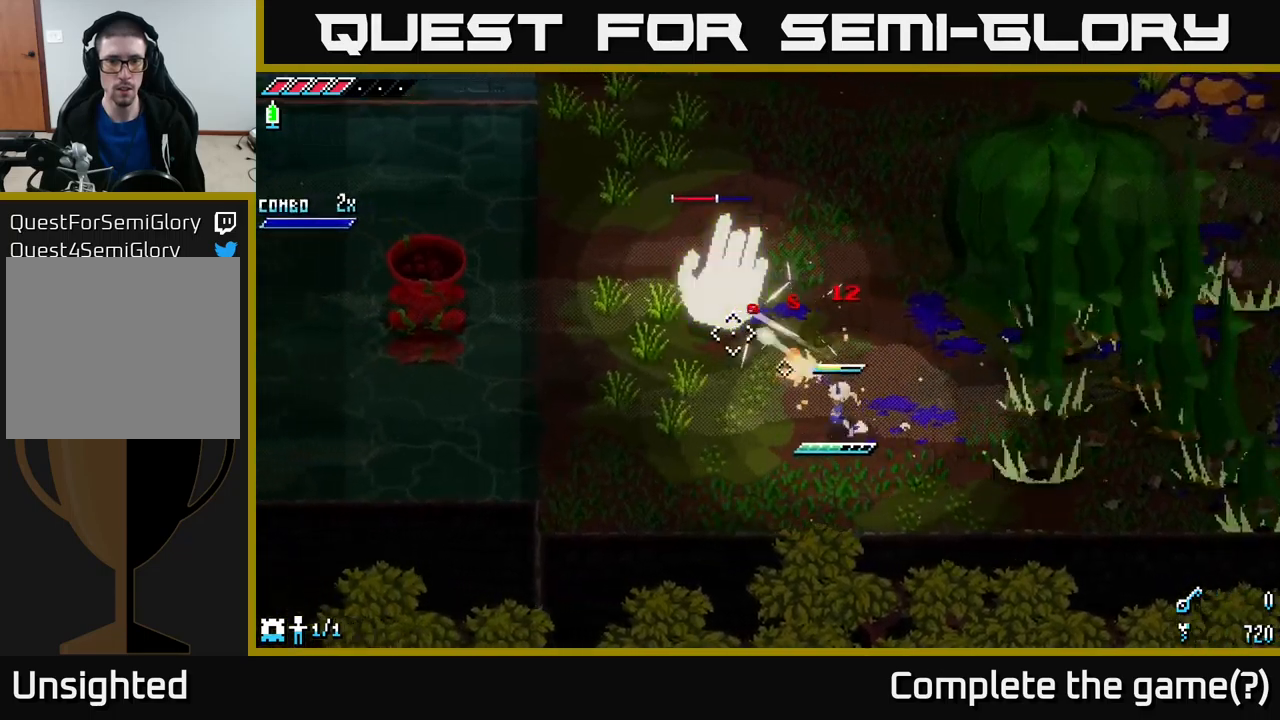
{"buttons": [], "left_stick": "up-left", "right_stick": "up-left", "events": [[50, "L2", "up"], [133, "L2", "down"], [200, "L2", "up"], [250, "L2", "down"], [317, "L2", "up"], [383, "L2", "down"], [433, "left_stick", "up-left"], [467, "L2", "up"]]}
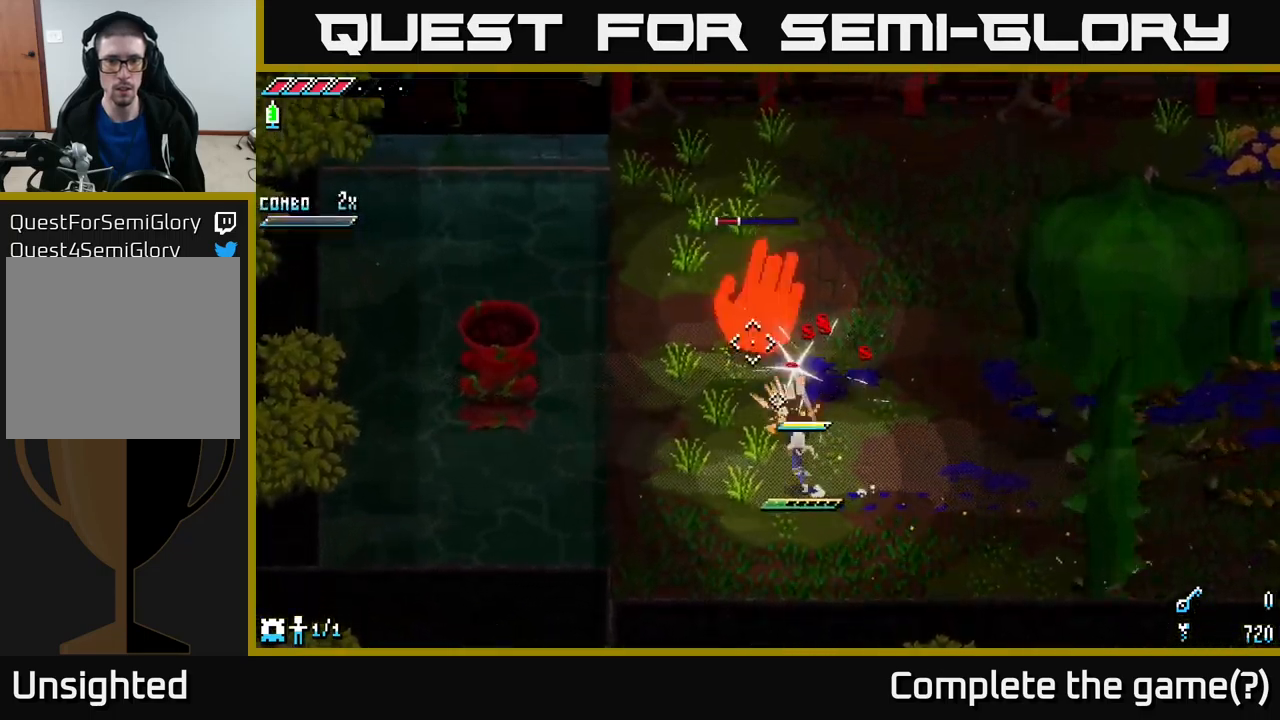
{"buttons": ["L2"], "left_stick": "center", "right_stick": "up", "events": [[67, "L2", "down"], [117, "L2", "up"], [167, "right_stick", "up"], [183, "L2", "down"], [267, "L2", "up"], [333, "L2", "down"], [350, "left_stick", "up"], [450, "L2", "up"], [467, "left_stick", "center"], [483, "L2", "down"]]}
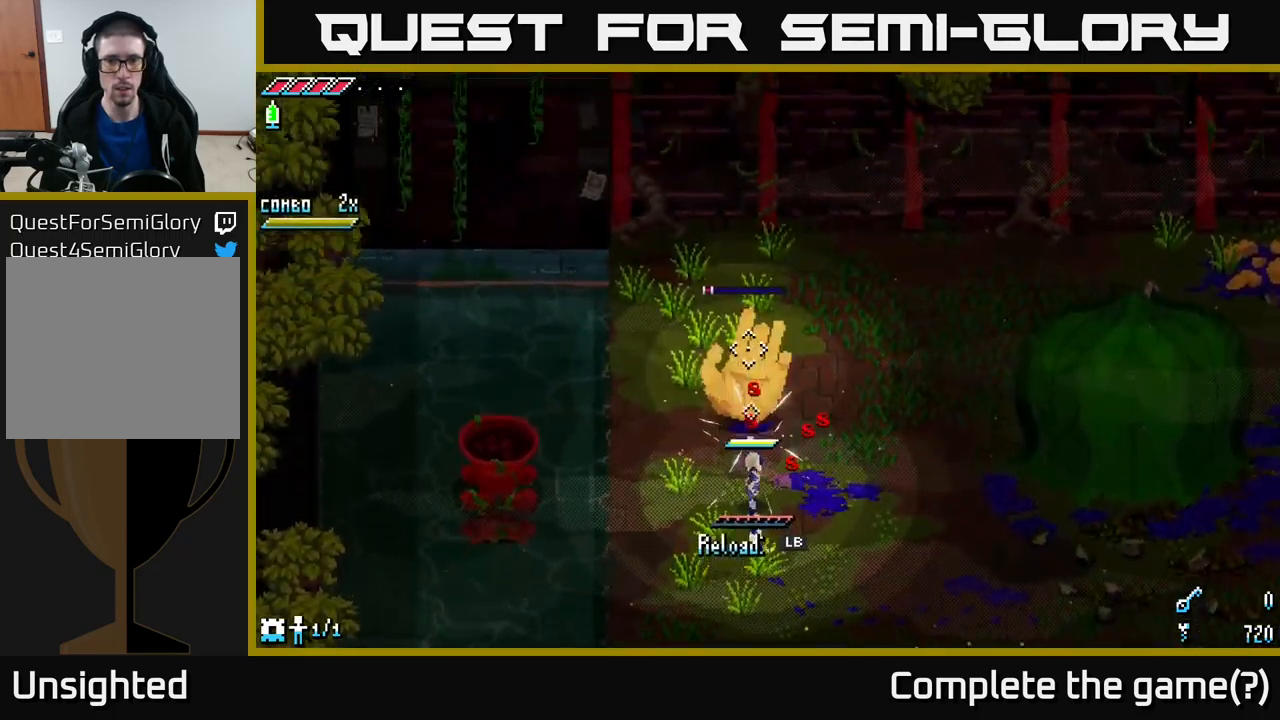
{"buttons": [], "left_stick": "down", "right_stick": "up", "events": [[33, "left_stick", "down"], [50, "L2", "up"], [167, "L1", "down"], [167, "left_stick", "down-right"], [267, "L1", "up"], [333, "left_stick", "down"]]}
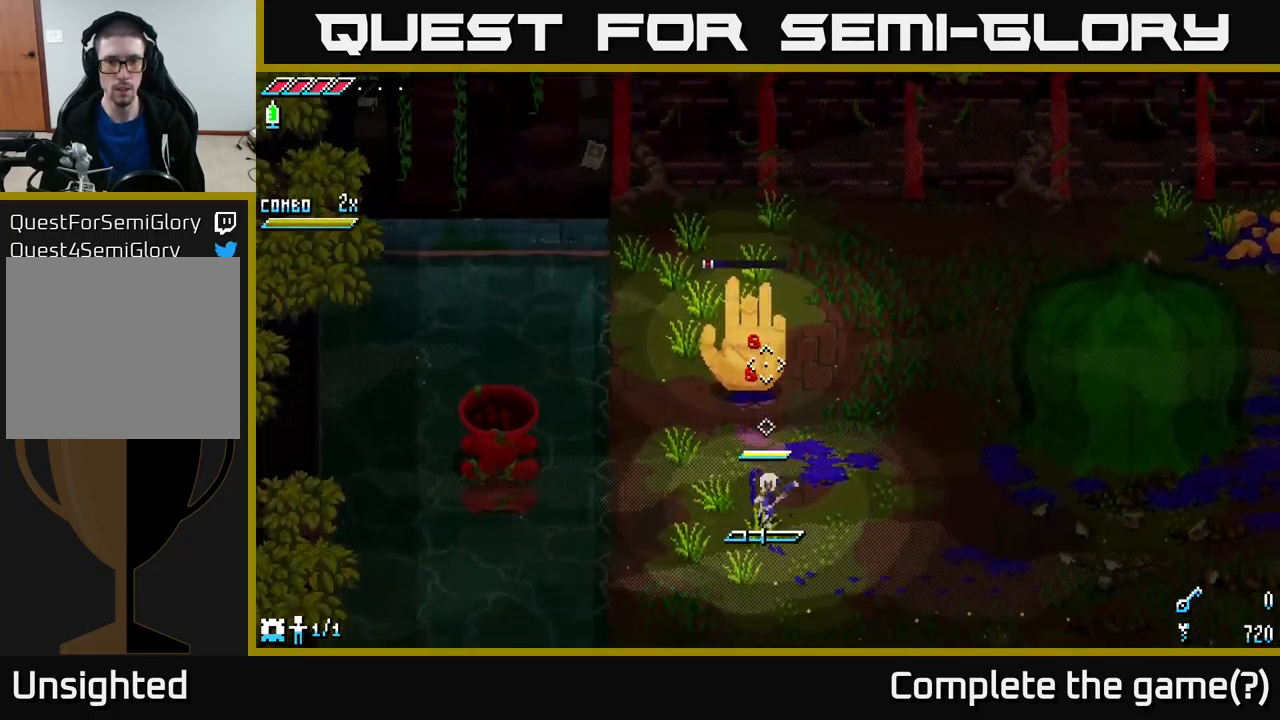
{"buttons": [], "left_stick": "up", "right_stick": "center", "events": [[133, "L1", "down"], [150, "left_stick", "right"], [200, "left_stick", "up"], [267, "L1", "up"], [317, "right_stick", "center"]]}
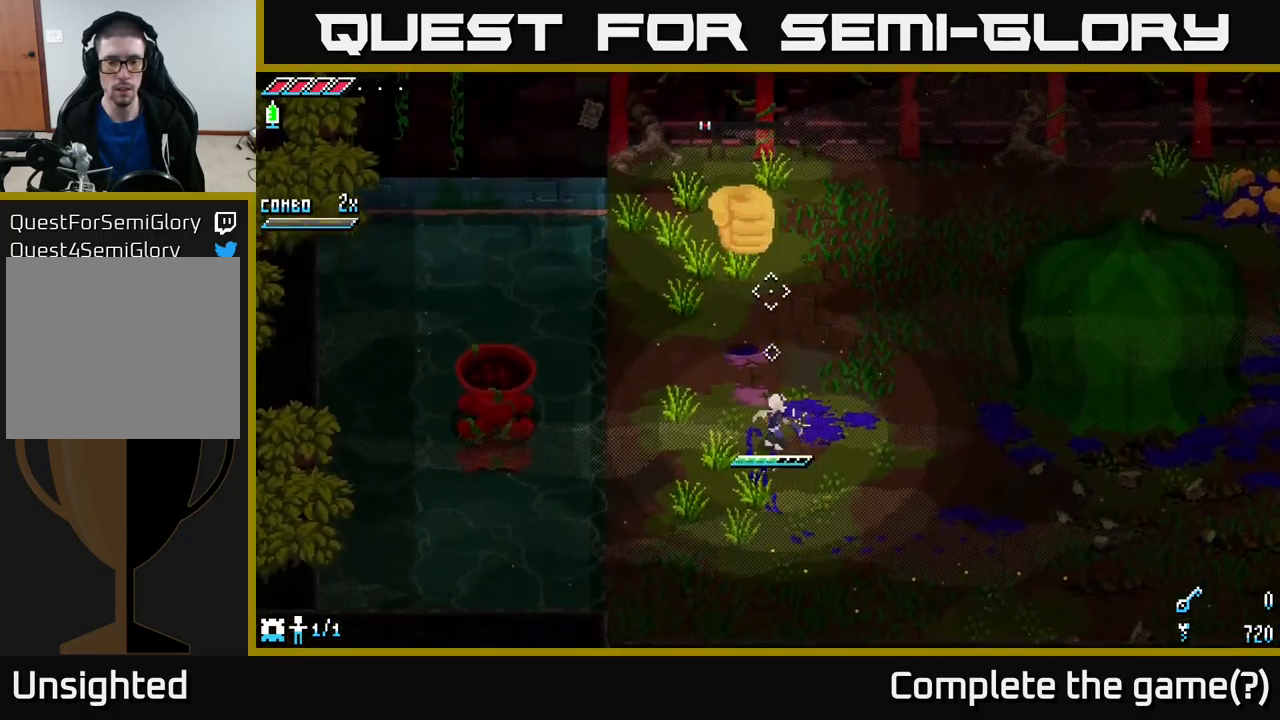
{"buttons": ["X", "R2"], "left_stick": "up", "right_stick": "center", "events": [[367, "X", "down"], [500, "R2", "down"]]}
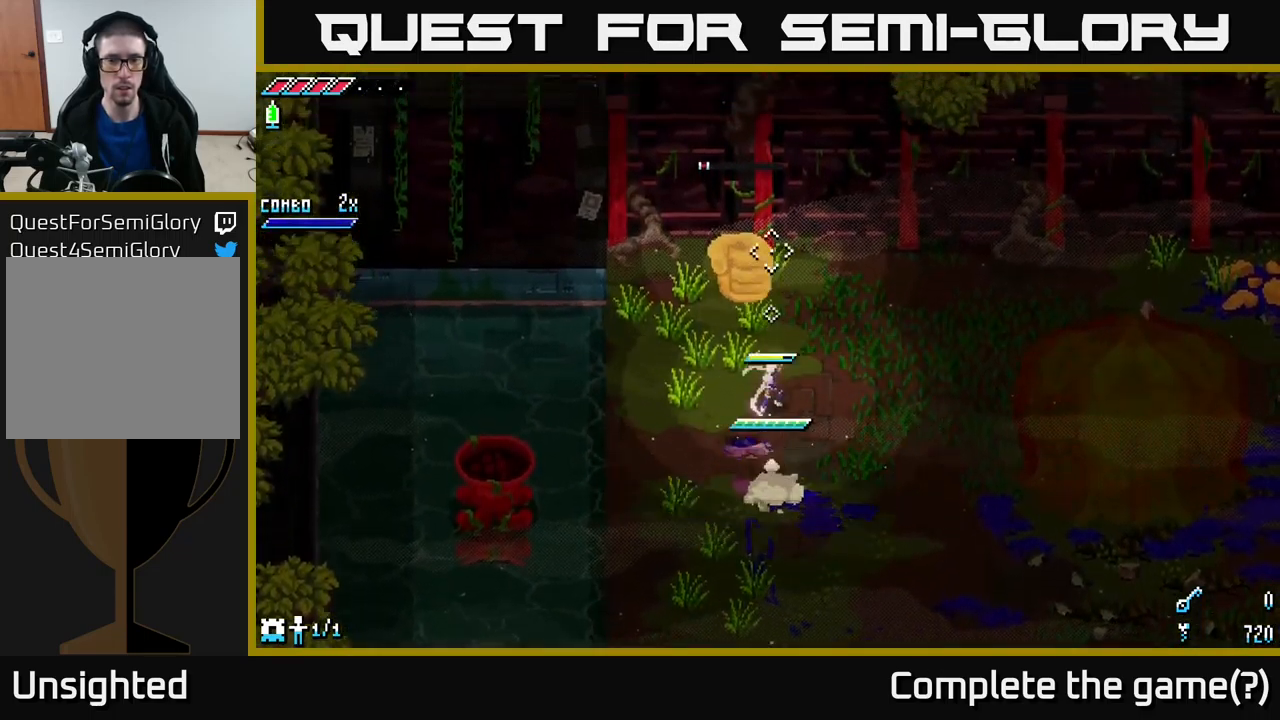
{"buttons": [], "left_stick": "right", "right_stick": "center", "events": [[33, "X", "up"], [100, "R2", "up"], [100, "left_stick", "up-right"], [367, "left_stick", "right"]]}
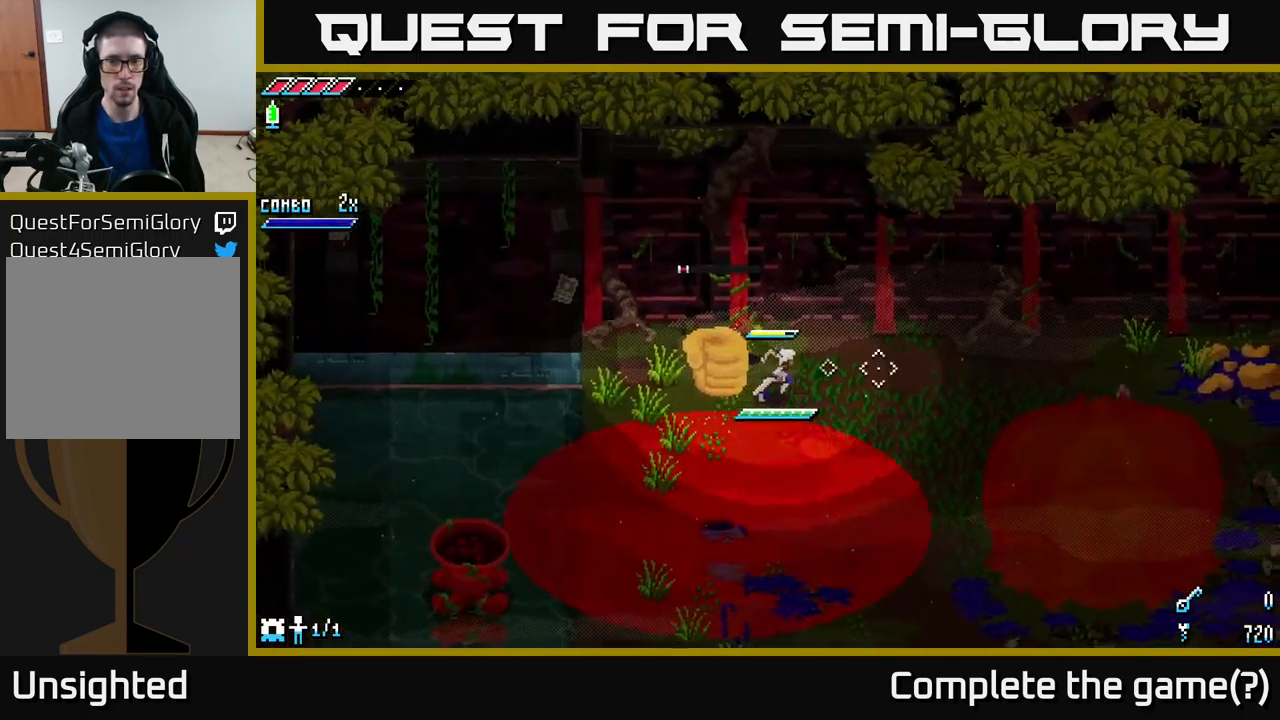
{"buttons": [], "left_stick": "up-right", "right_stick": "center", "events": [[33, "right_stick", "down-left"], [333, "right_stick", "center"], [433, "left_stick", "up-right"]]}